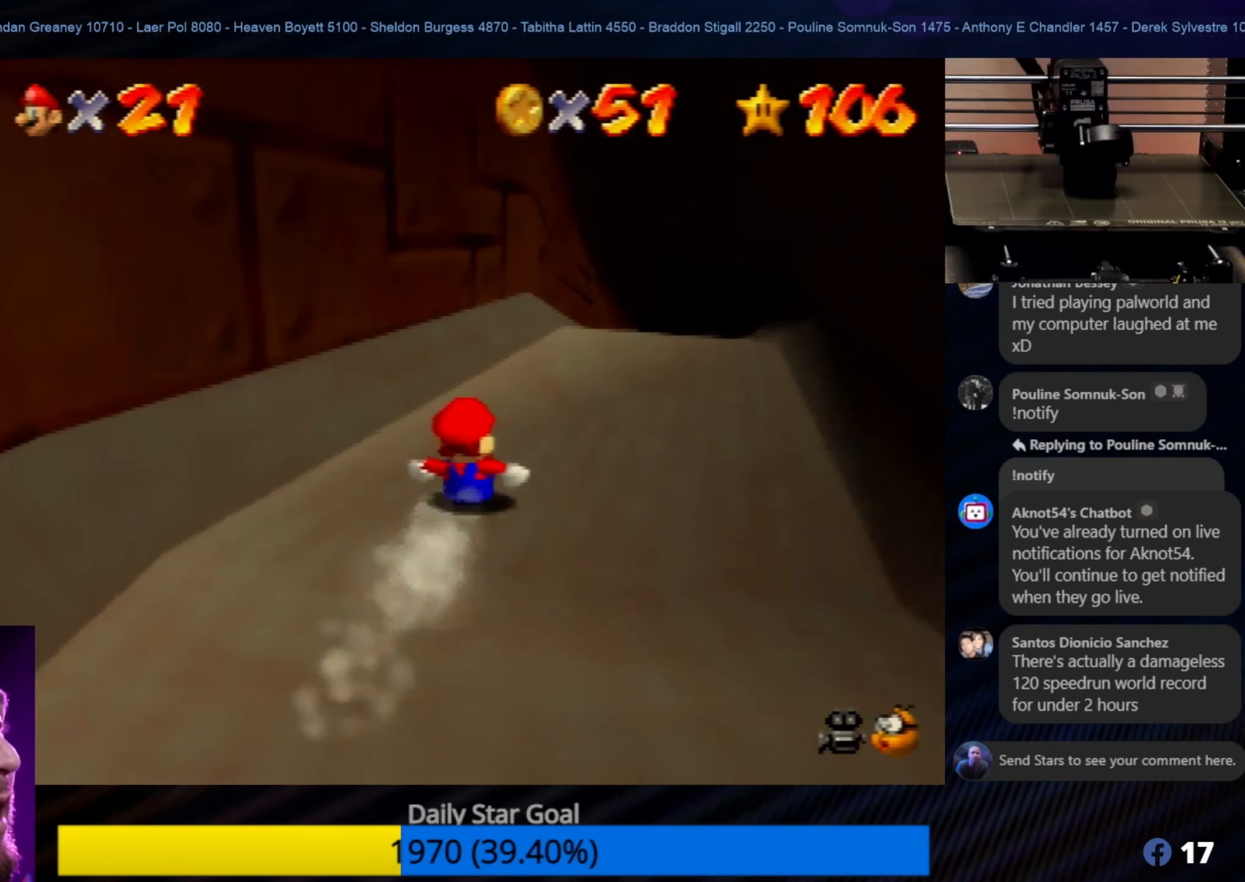
Gameplay with a controller (Nintendo layout); each line is a JSON object with the inputs held at the frame after it. "events" lists button and stick changes between this image and that frame as [ms after this image, input, new state], when the widget could be followed in between. Not read: L1 L3 R3.
{"buttons": [], "left_stick": "center", "events": [[50, "left_stick", "right"], [250, "left_stick", "center"]]}
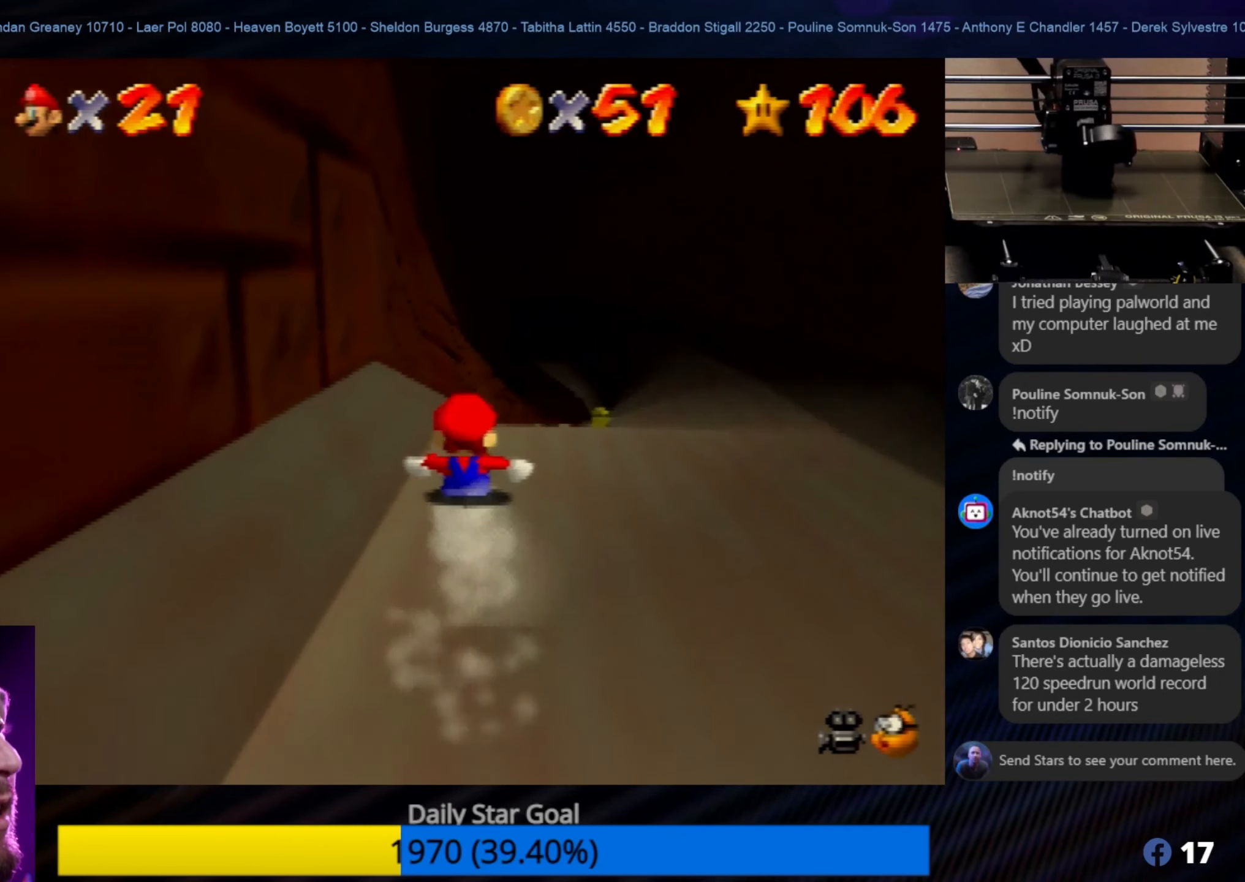
{"buttons": [], "left_stick": "center", "events": [[50, "left_stick", "right"], [383, "left_stick", "center"]]}
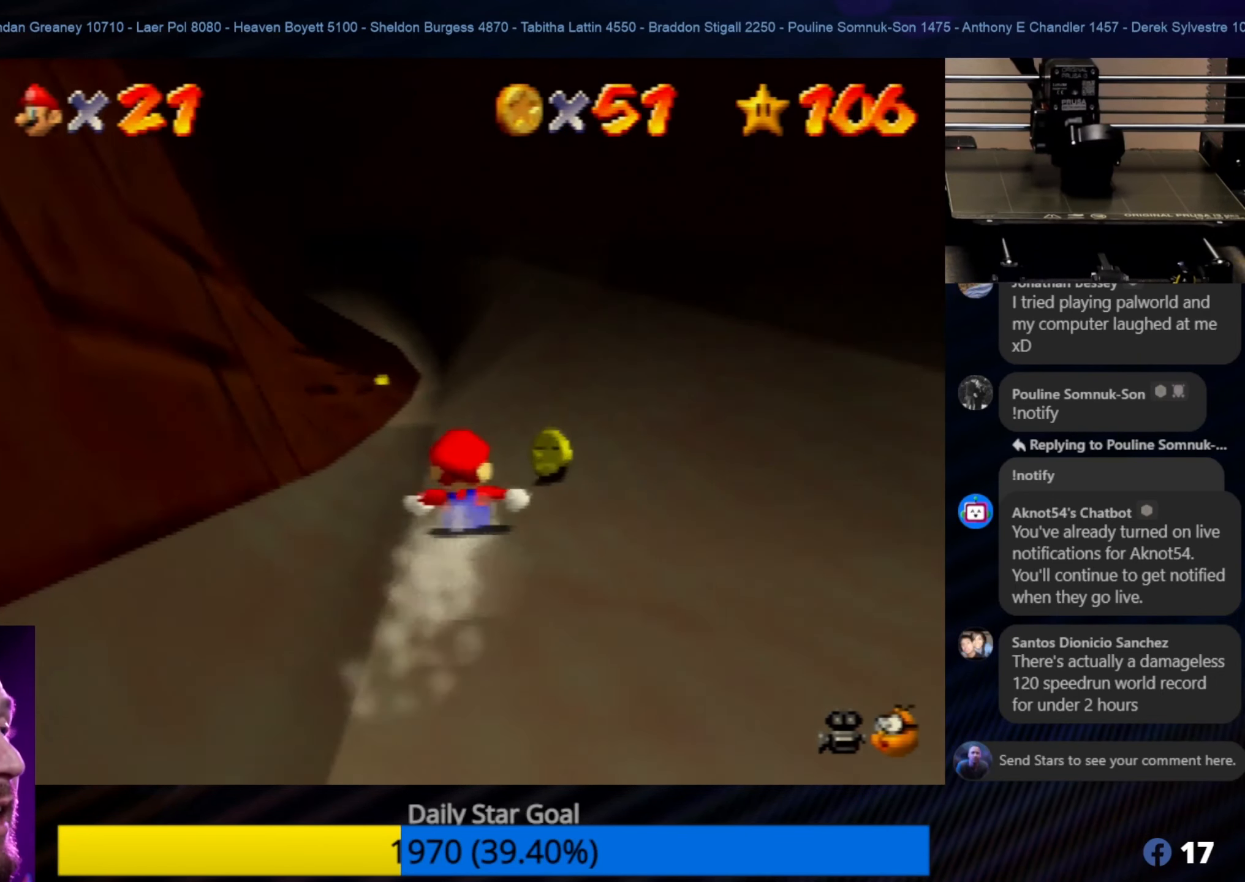
{"buttons": [], "left_stick": "center", "events": [[67, "left_stick", "right"], [250, "left_stick", "center"], [317, "left_stick", "left"], [450, "left_stick", "center"]]}
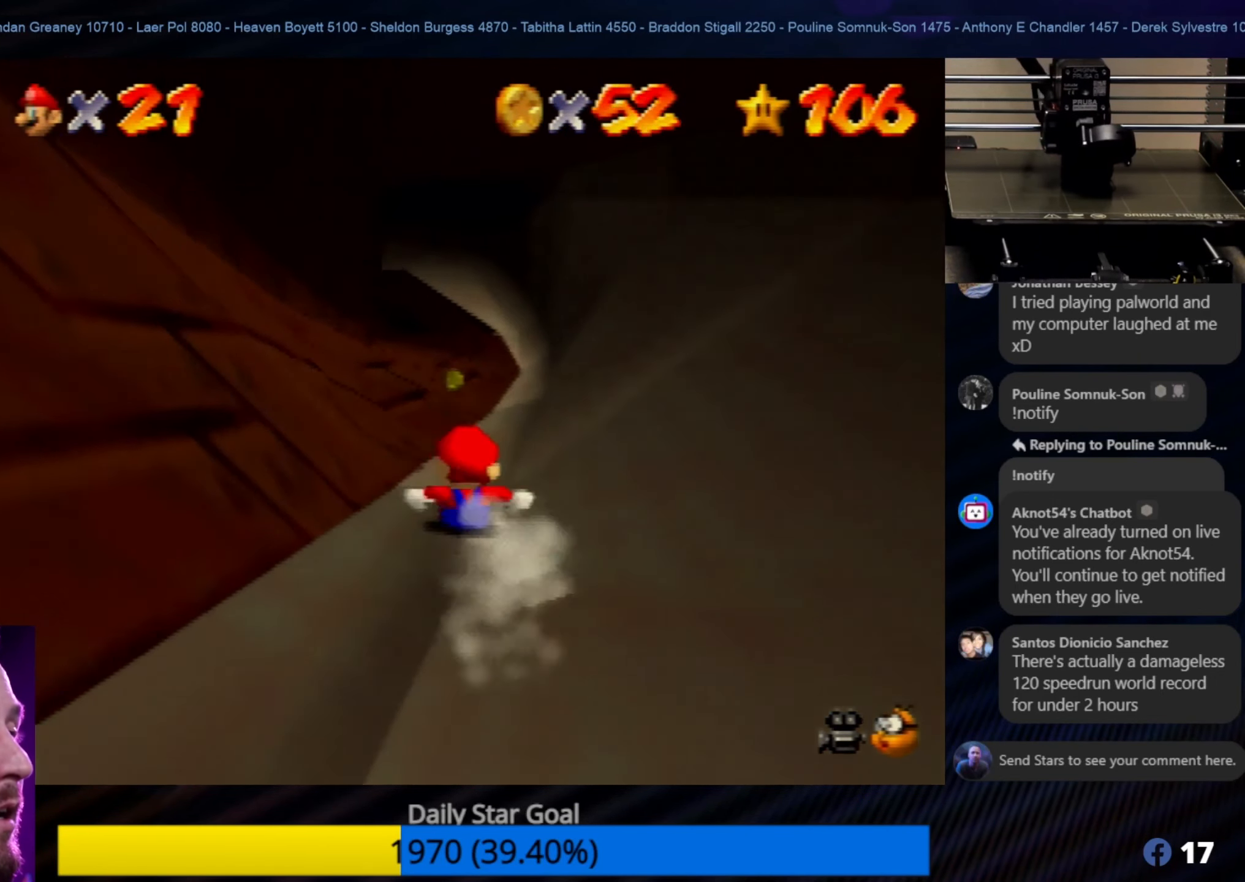
{"buttons": [], "left_stick": "center", "events": [[217, "left_stick", "up-right"], [450, "left_stick", "center"]]}
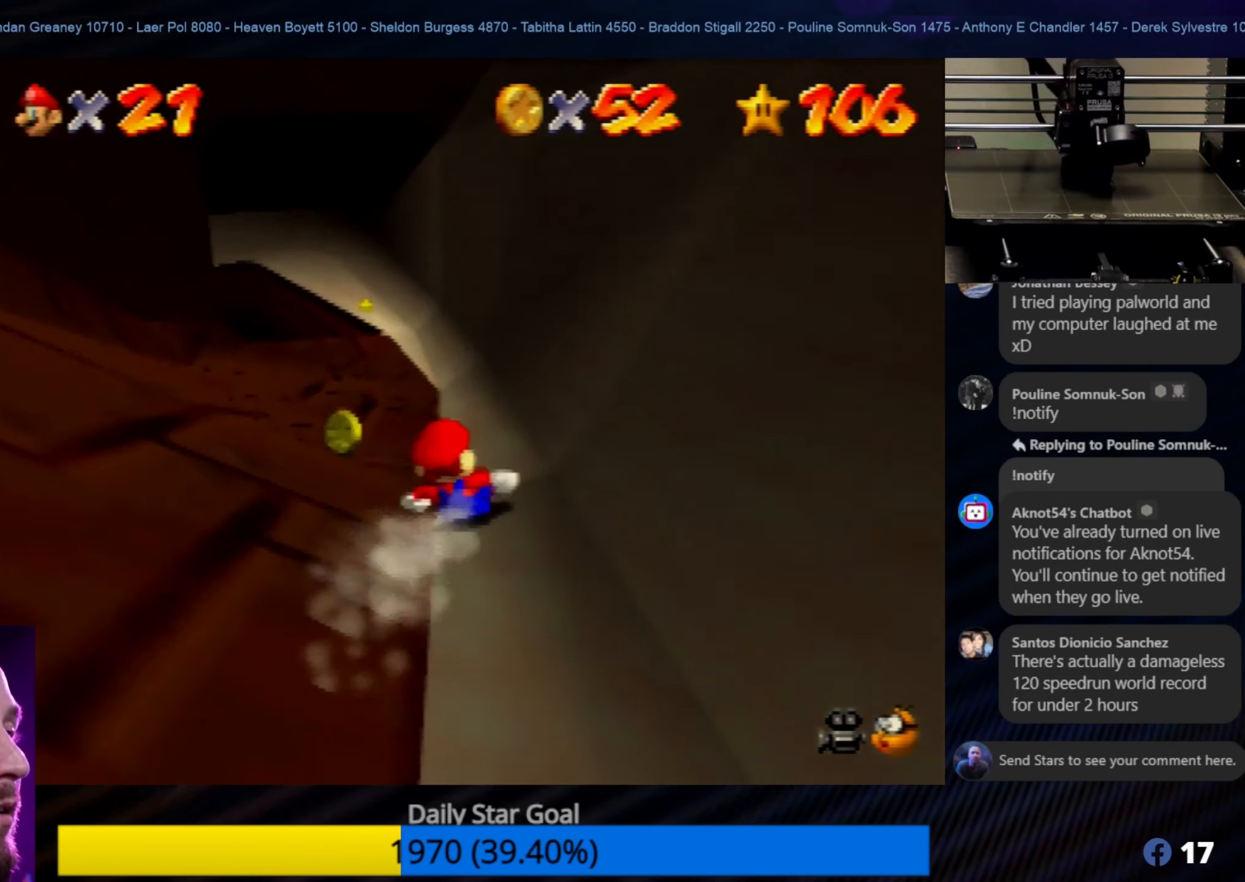
{"buttons": [], "left_stick": "center", "events": [[17, "left_stick", "left"], [250, "left_stick", "center"]]}
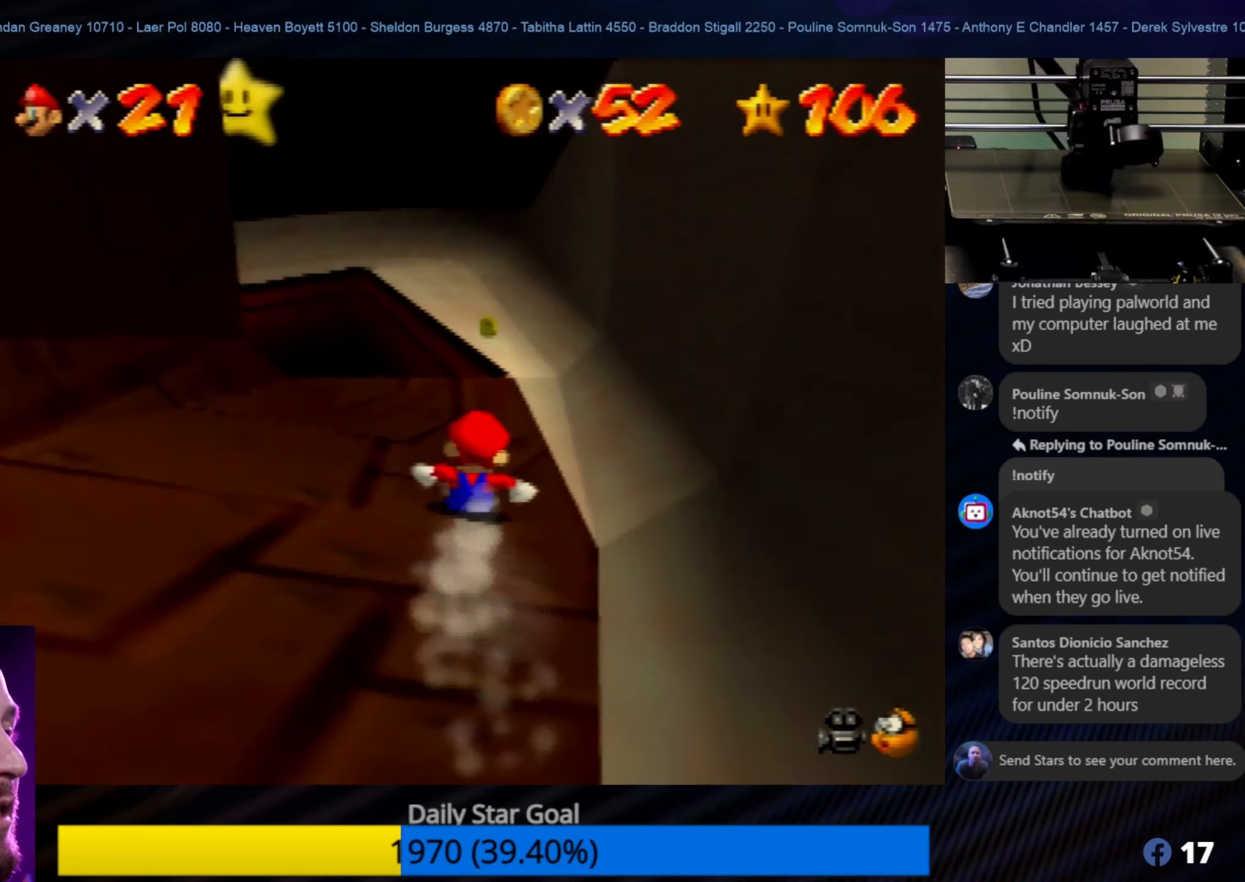
{"buttons": [], "left_stick": "left", "events": [[17, "left_stick", "right"], [284, "left_stick", "center"], [417, "left_stick", "left"]]}
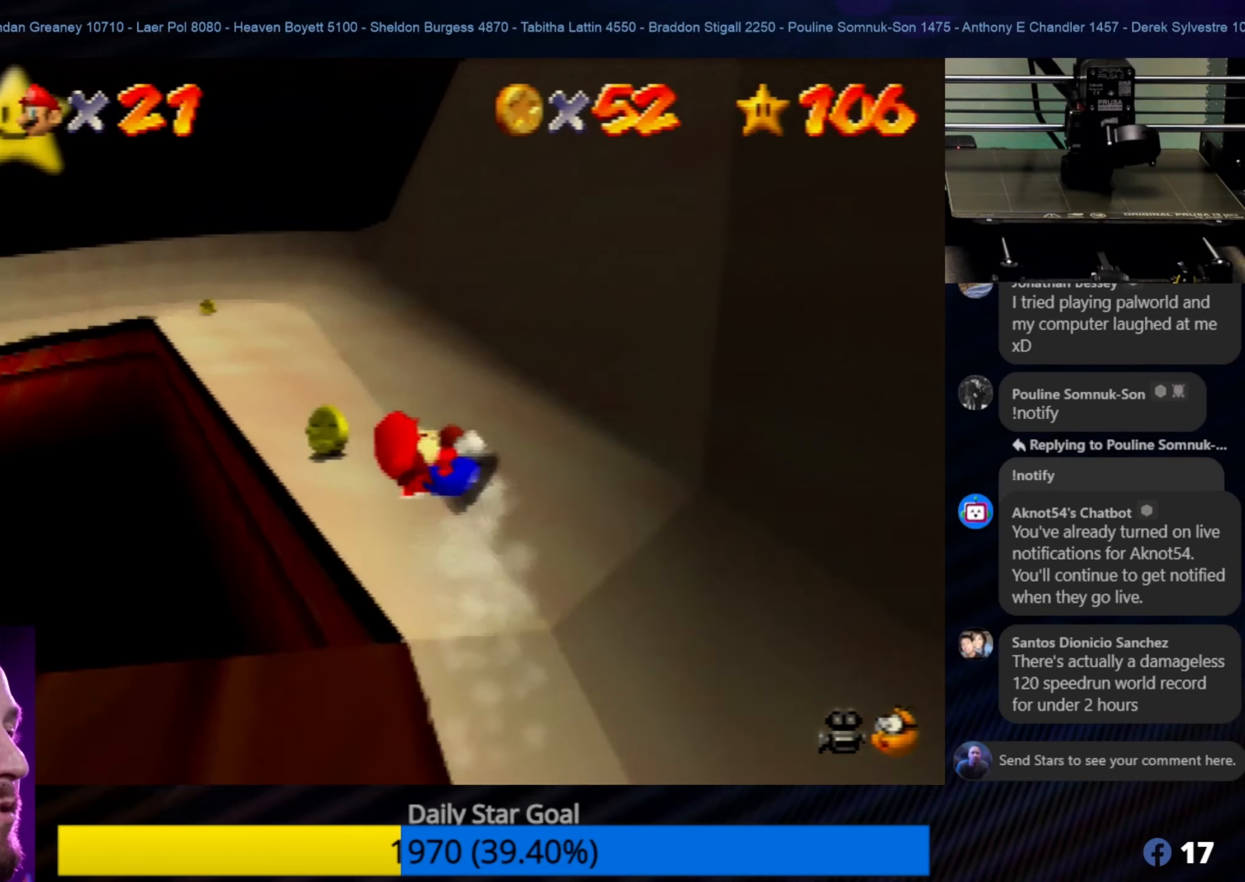
{"buttons": [], "left_stick": "up-right", "events": [[184, "left_stick", "center"], [450, "left_stick", "up-right"]]}
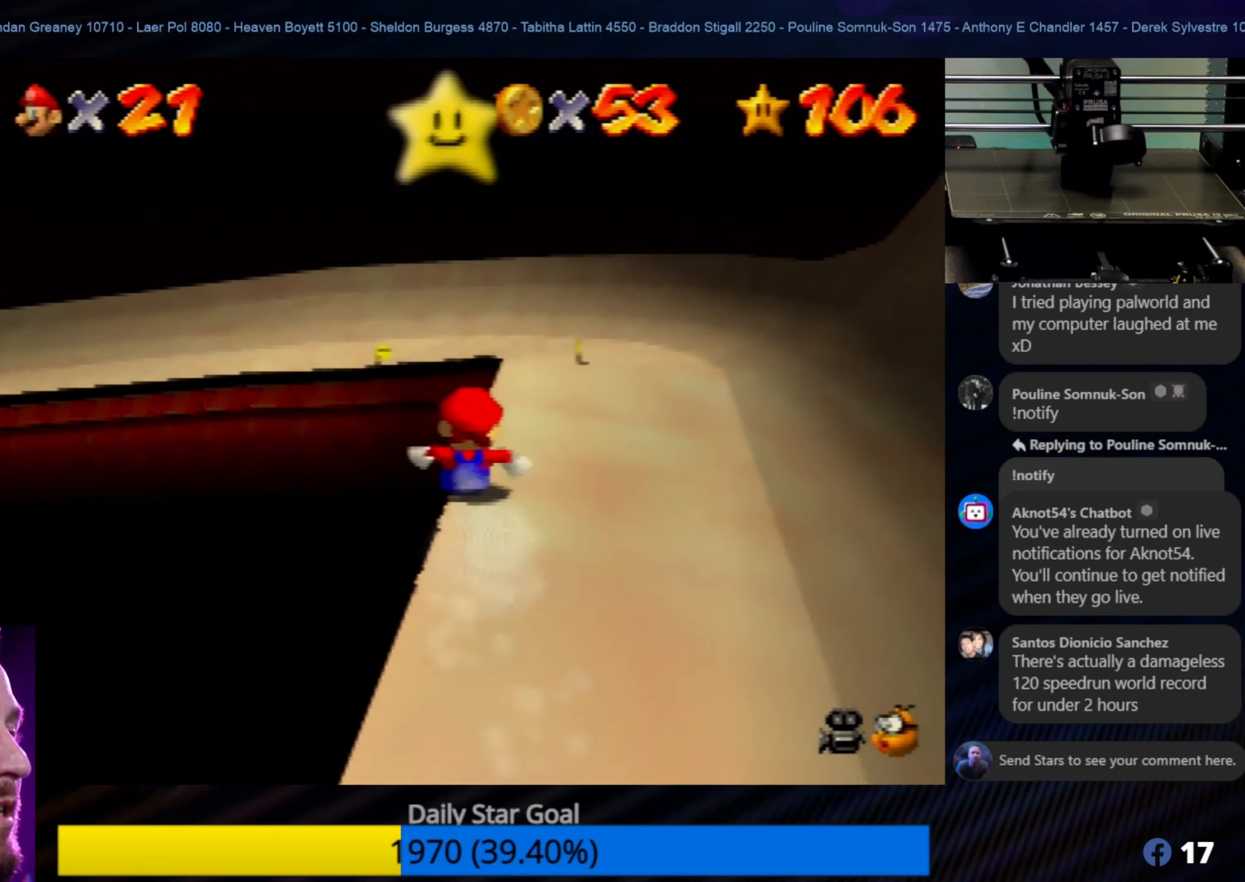
{"buttons": [], "left_stick": "up-right", "events": [[217, "left_stick", "center"], [334, "left_stick", "right"], [417, "left_stick", "up-right"]]}
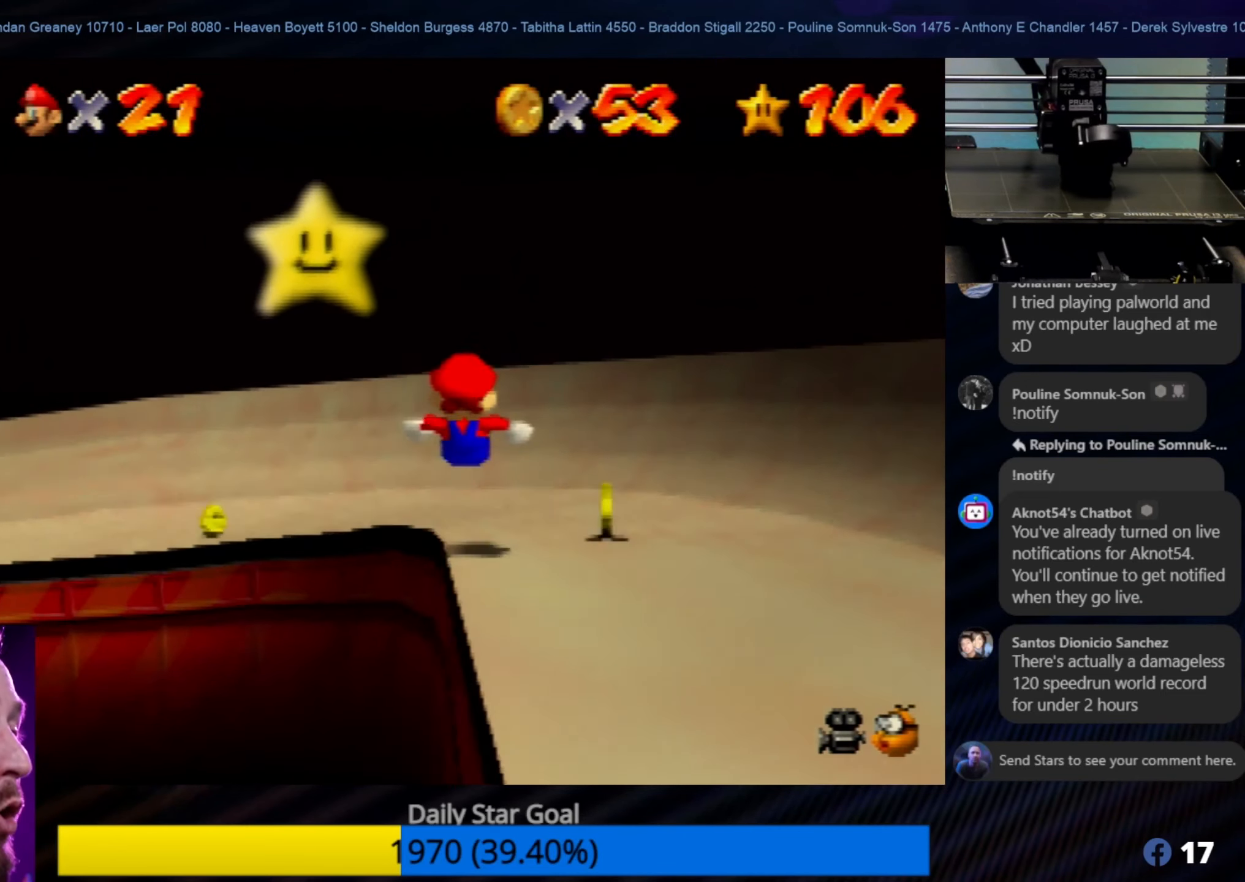
{"buttons": [], "left_stick": "down-left", "events": [[67, "A", "down"], [217, "A", "up"], [250, "left_stick", "center"], [300, "left_stick", "left"], [417, "left_stick", "down-left"]]}
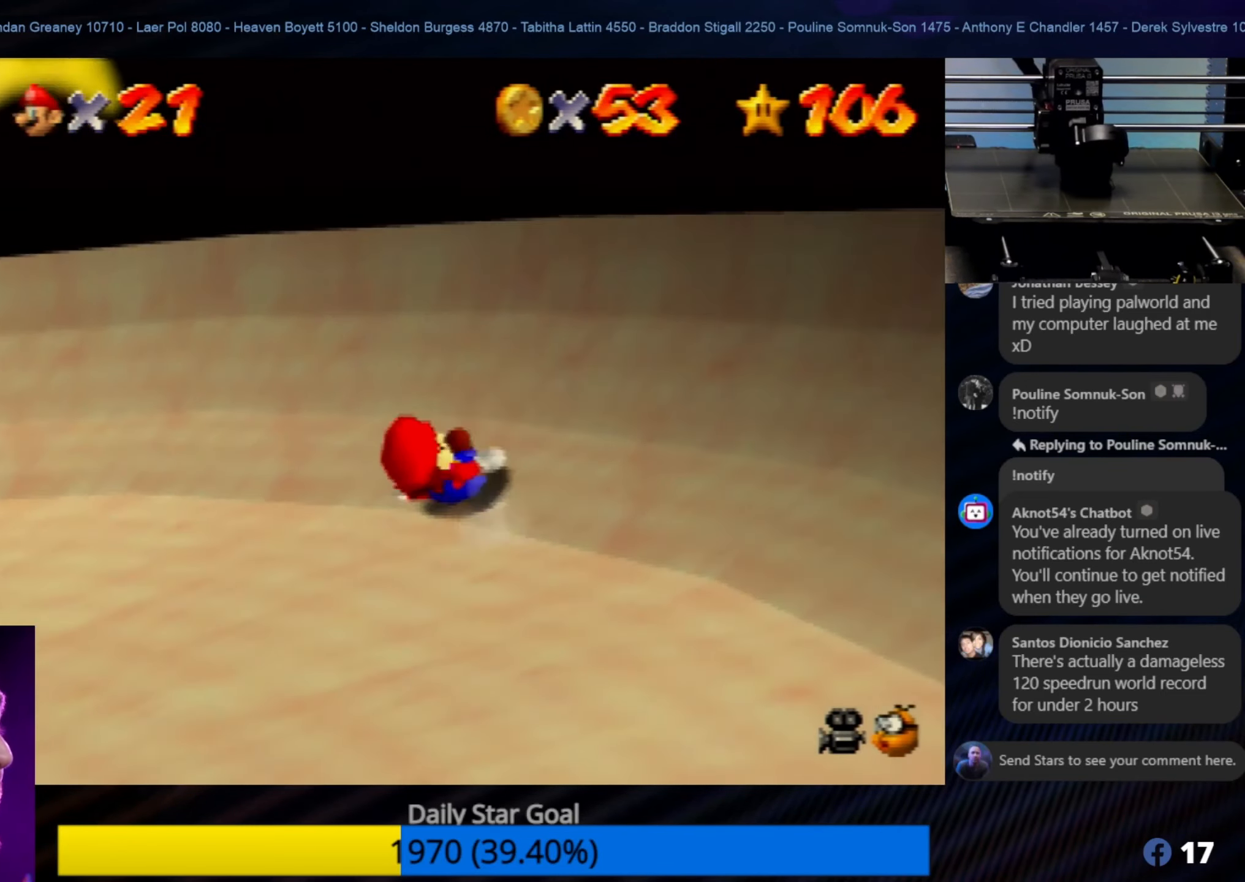
{"buttons": [], "left_stick": "down-left", "events": []}
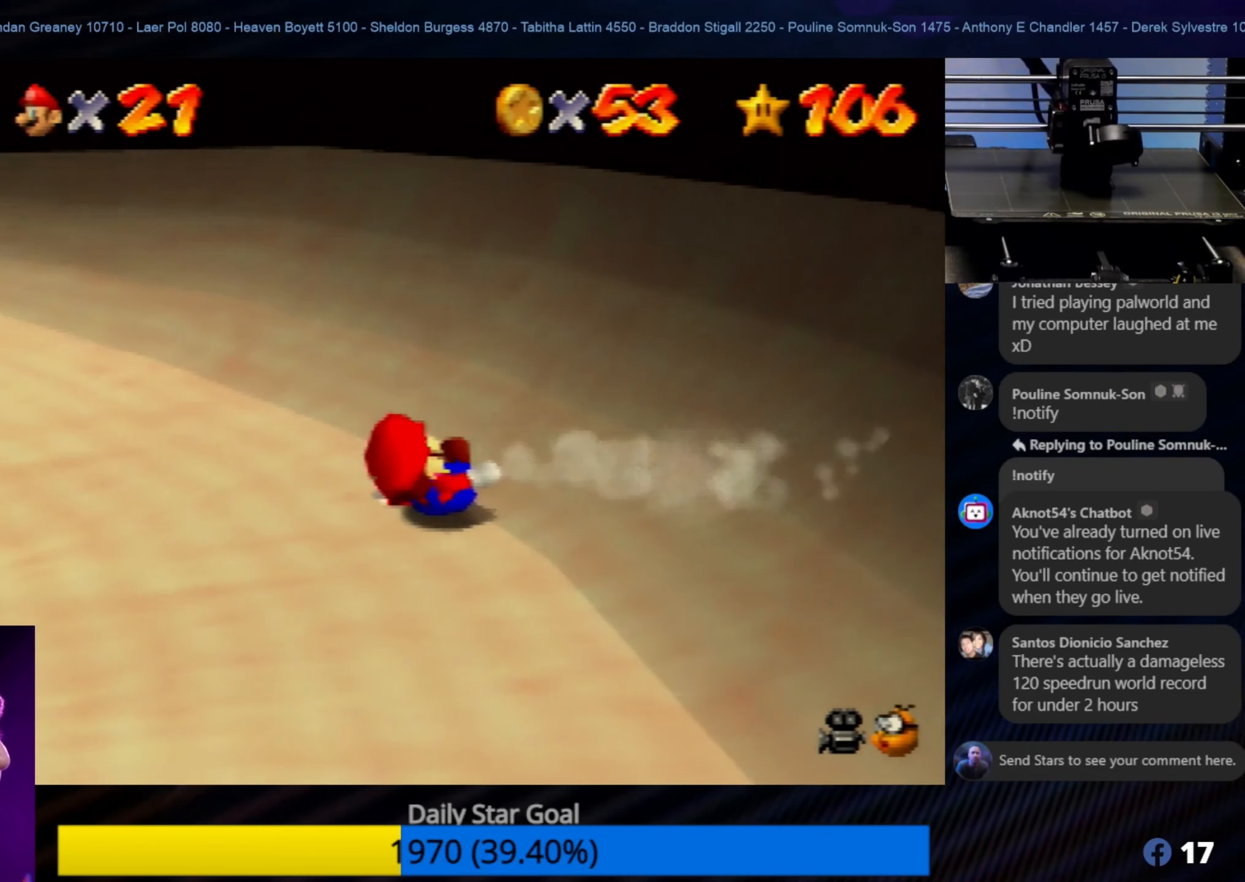
{"buttons": [], "left_stick": "right", "events": [[84, "left_stick", "up-left"], [150, "left_stick", "up-right"], [384, "left_stick", "right"]]}
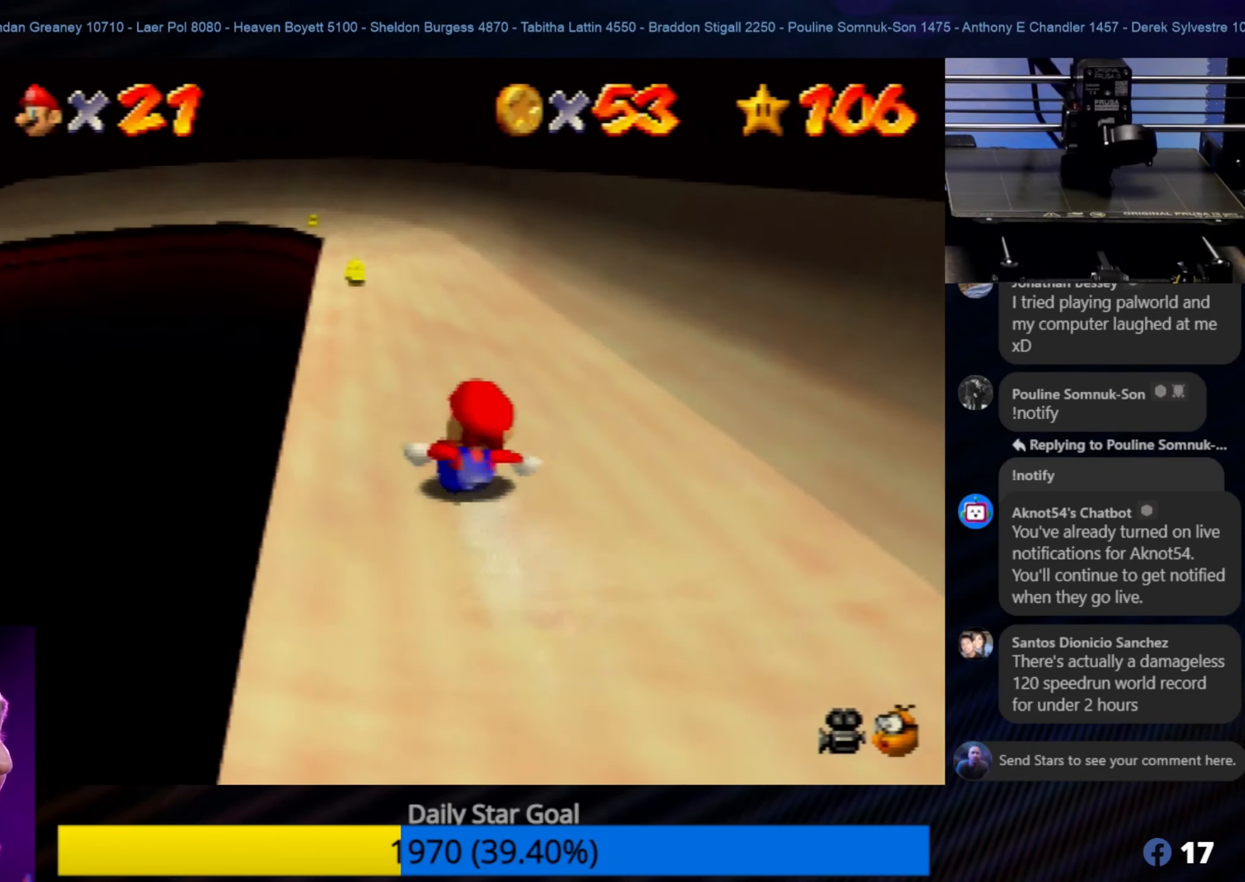
{"buttons": [], "left_stick": "center", "events": [[50, "left_stick", "up-right"], [217, "left_stick", "left"], [384, "left_stick", "center"]]}
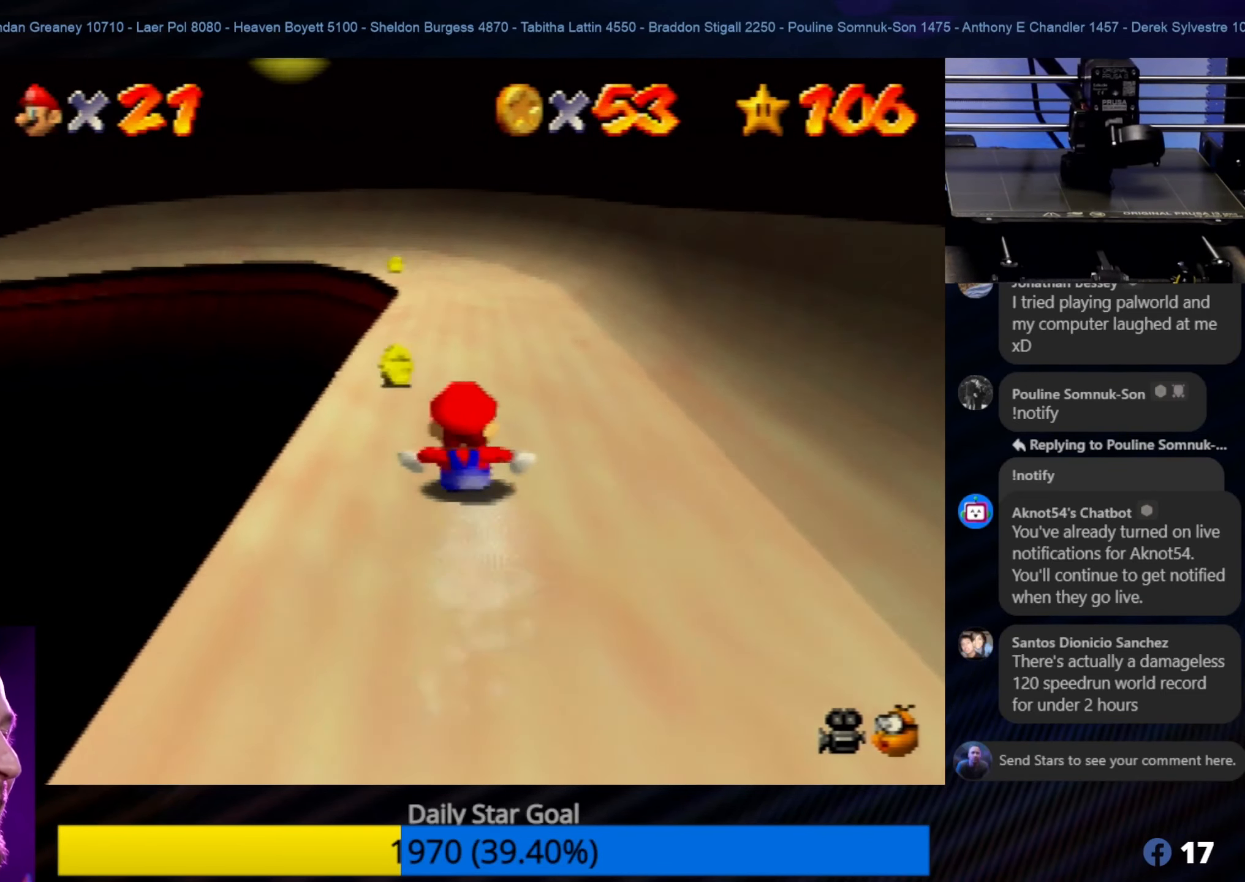
{"buttons": [], "left_stick": "up-right", "events": [[200, "left_stick", "left"], [384, "left_stick", "up-right"]]}
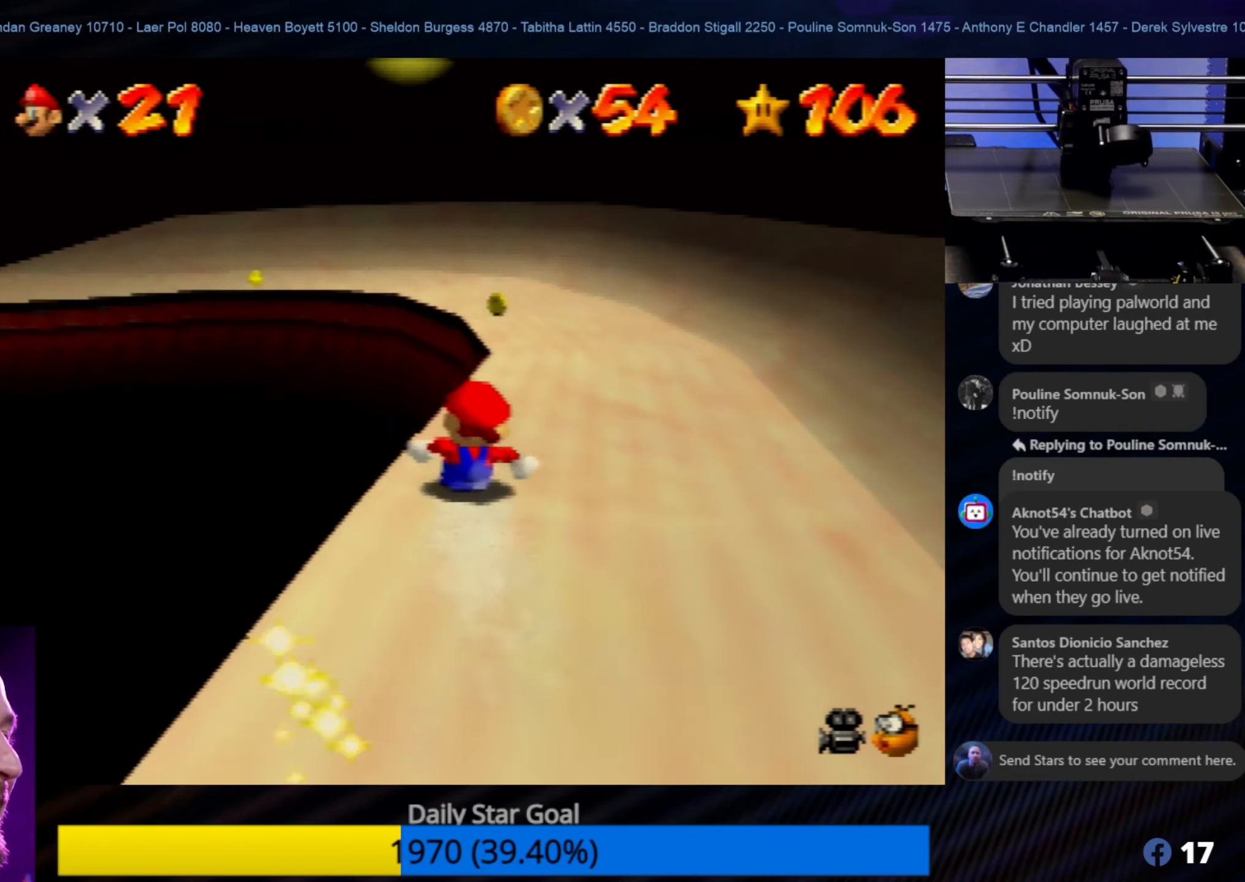
{"buttons": [], "left_stick": "right", "events": [[50, "left_stick", "center"], [400, "left_stick", "right"]]}
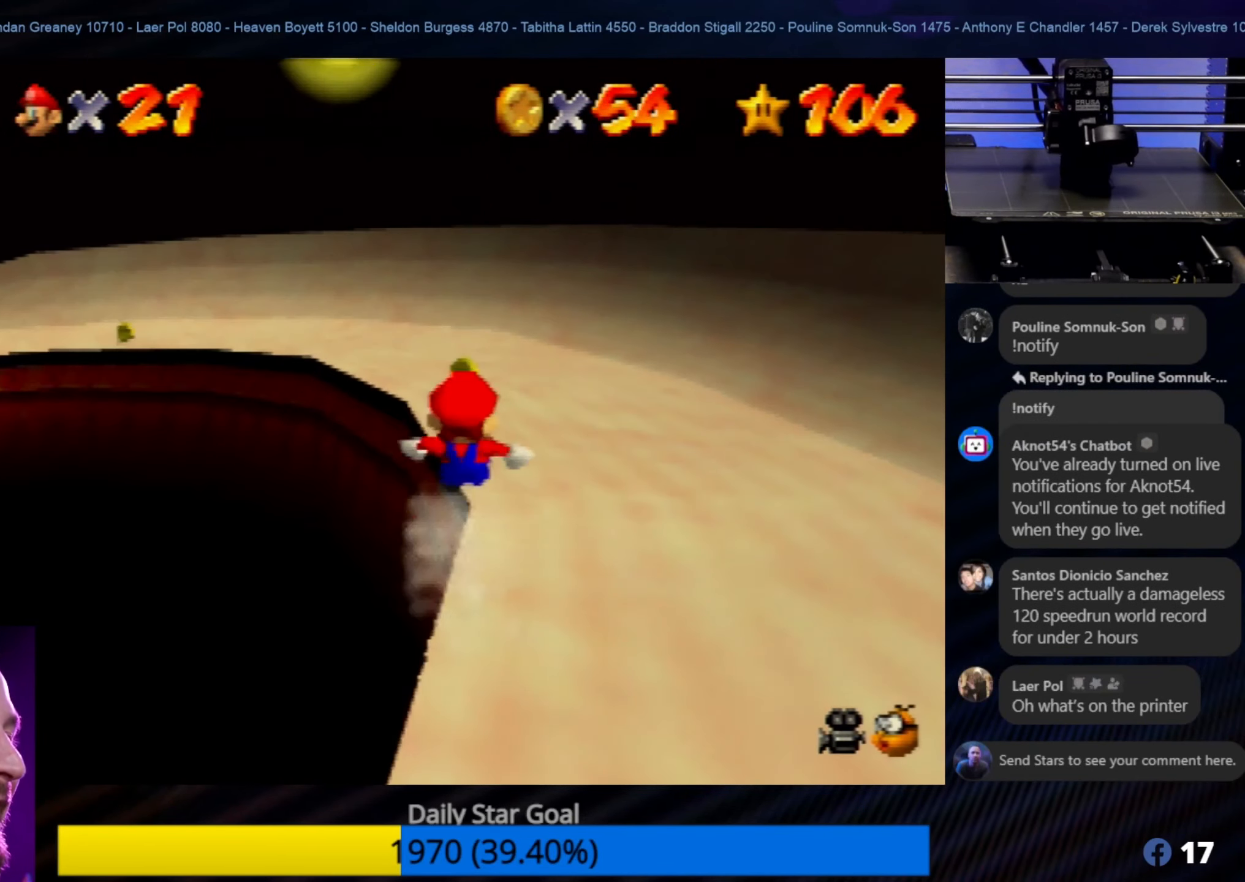
{"buttons": [], "left_stick": "left", "events": [[133, "left_stick", "center"], [200, "left_stick", "left"]]}
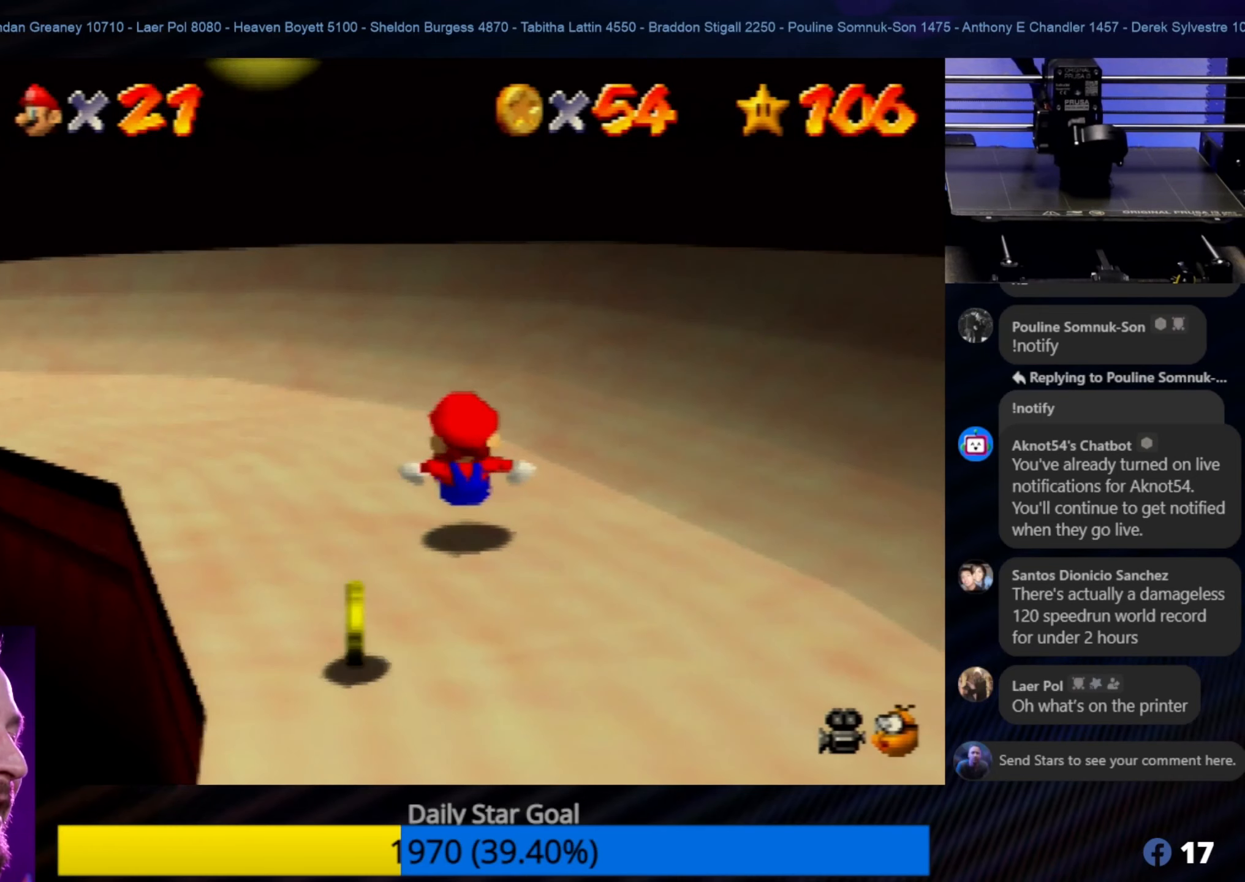
{"buttons": [], "left_stick": "center", "events": [[466, "left_stick", "center"]]}
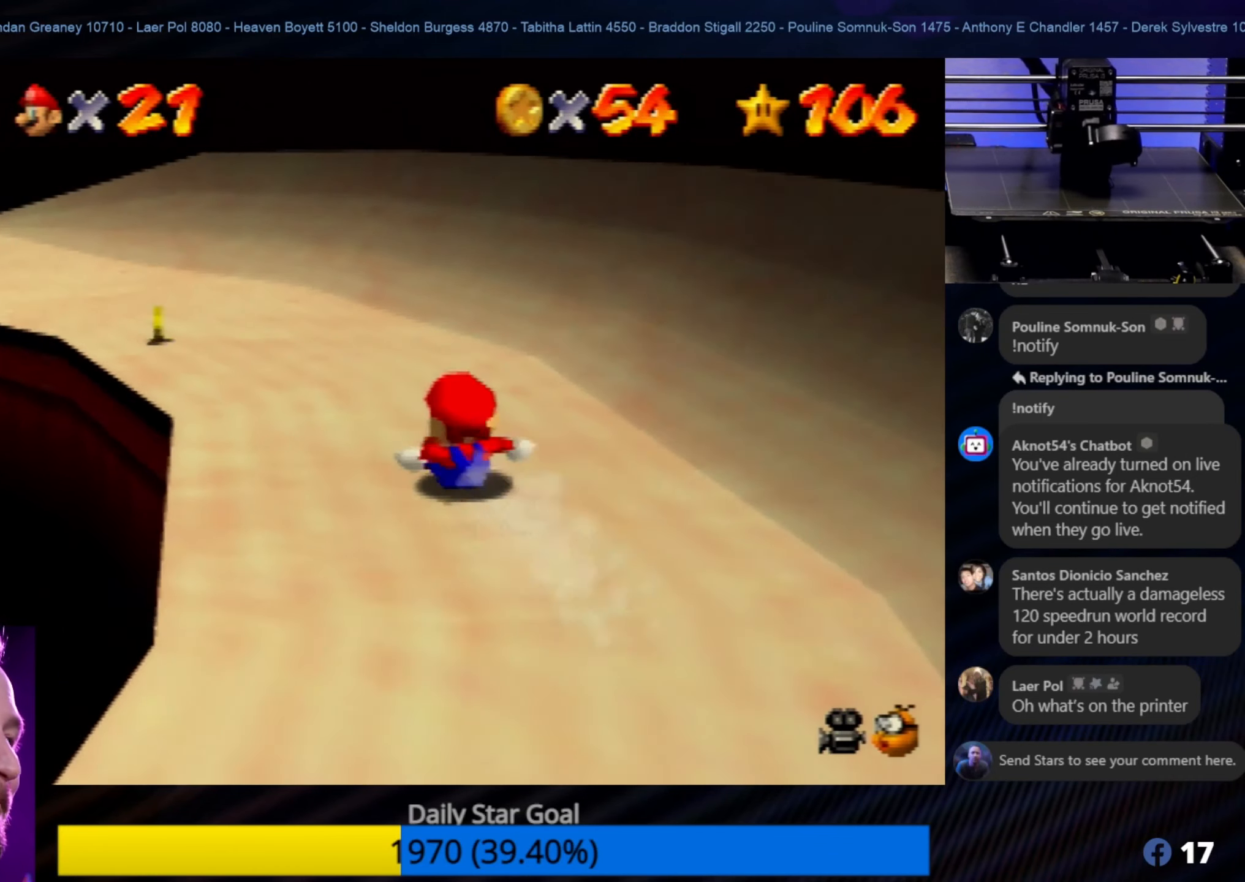
{"buttons": [], "left_stick": "left", "events": [[200, "left_stick", "left"]]}
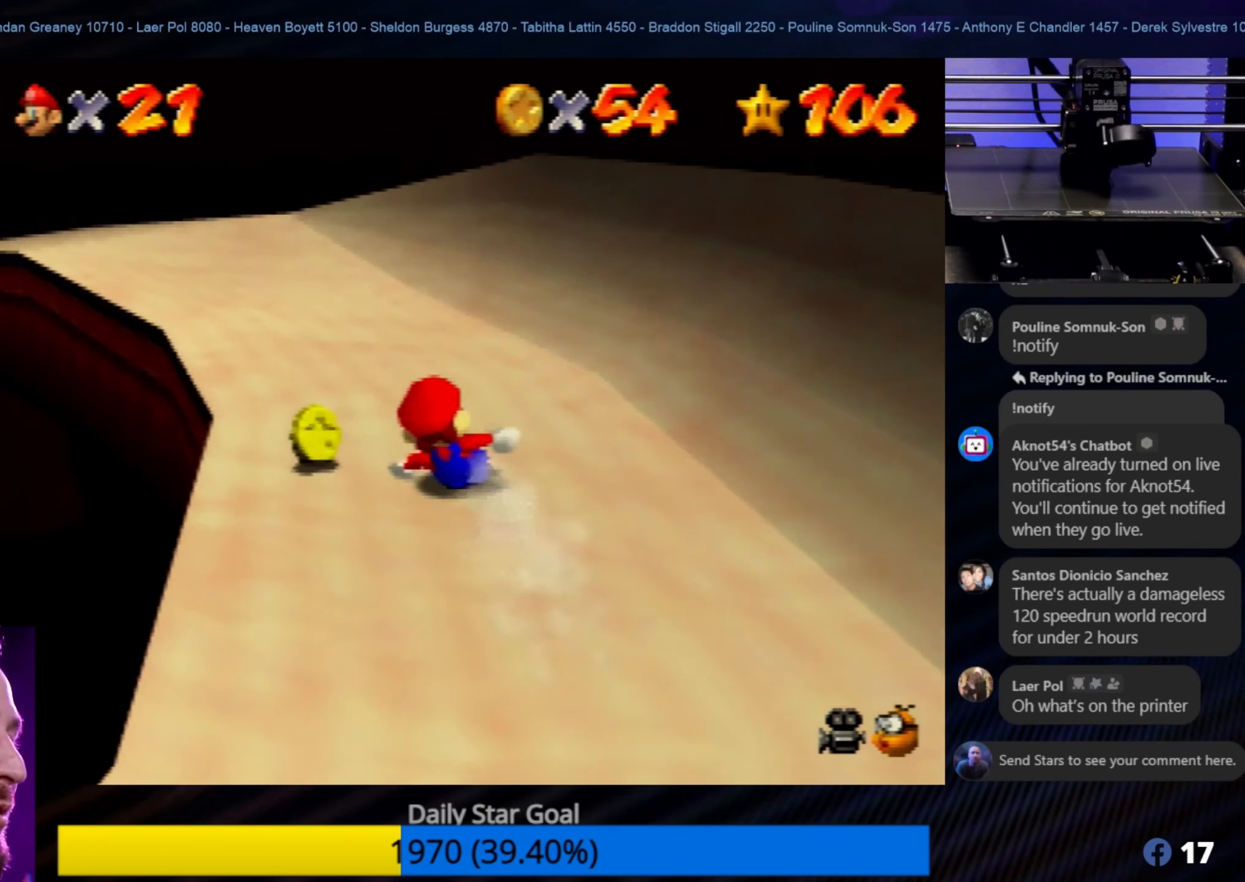
{"buttons": [], "left_stick": "left", "events": [[66, "left_stick", "center"], [366, "left_stick", "left"]]}
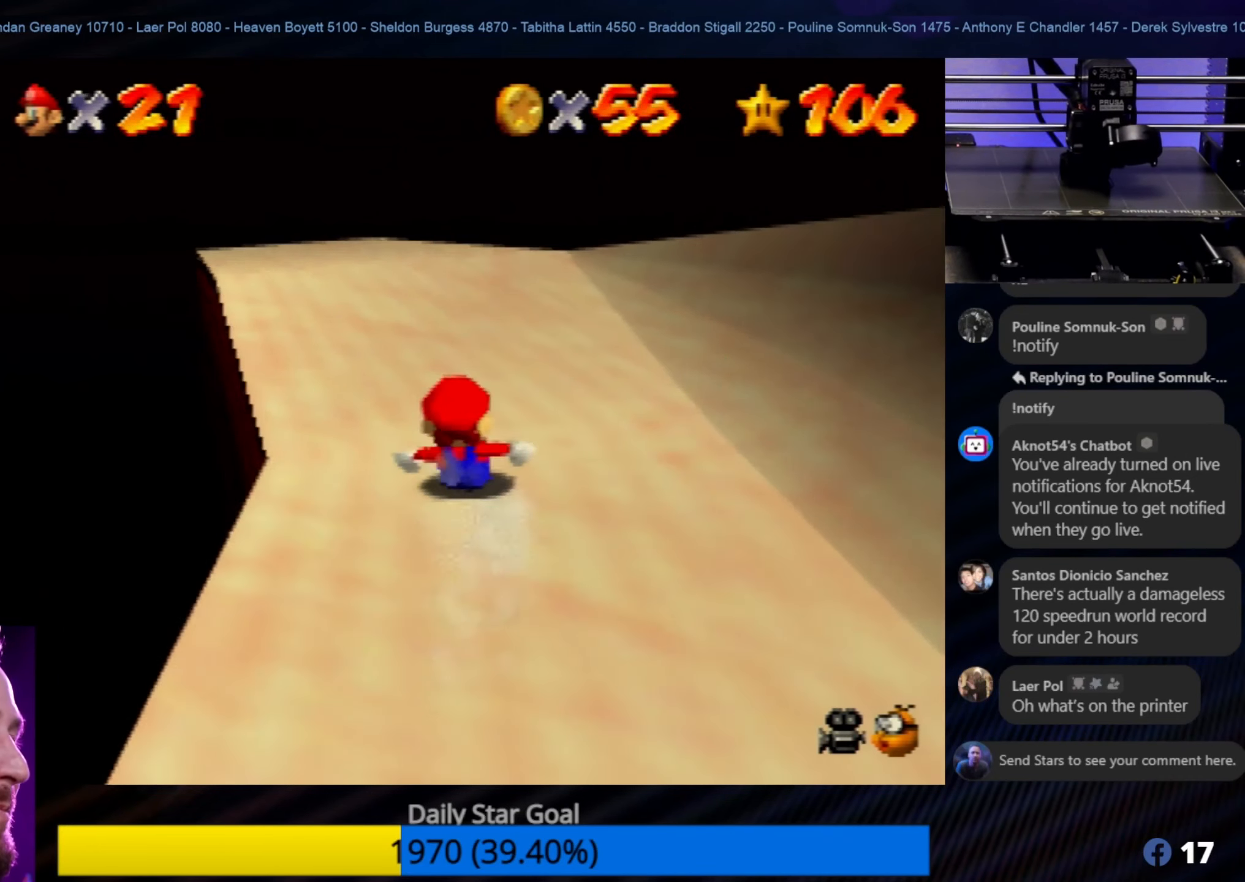
{"buttons": [], "left_stick": "left", "events": [[100, "left_stick", "center"], [433, "left_stick", "left"]]}
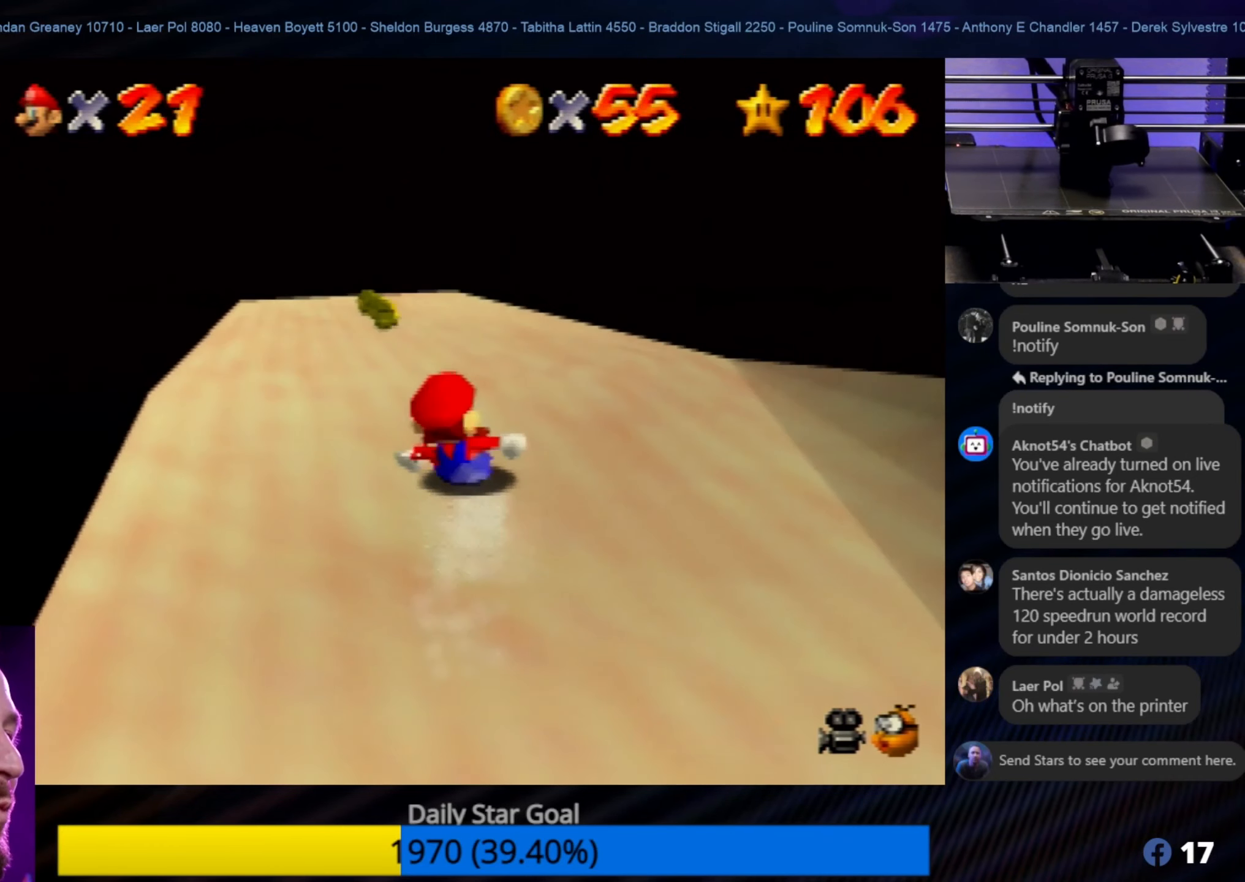
{"buttons": [], "left_stick": "center", "events": [[183, "left_stick", "center"]]}
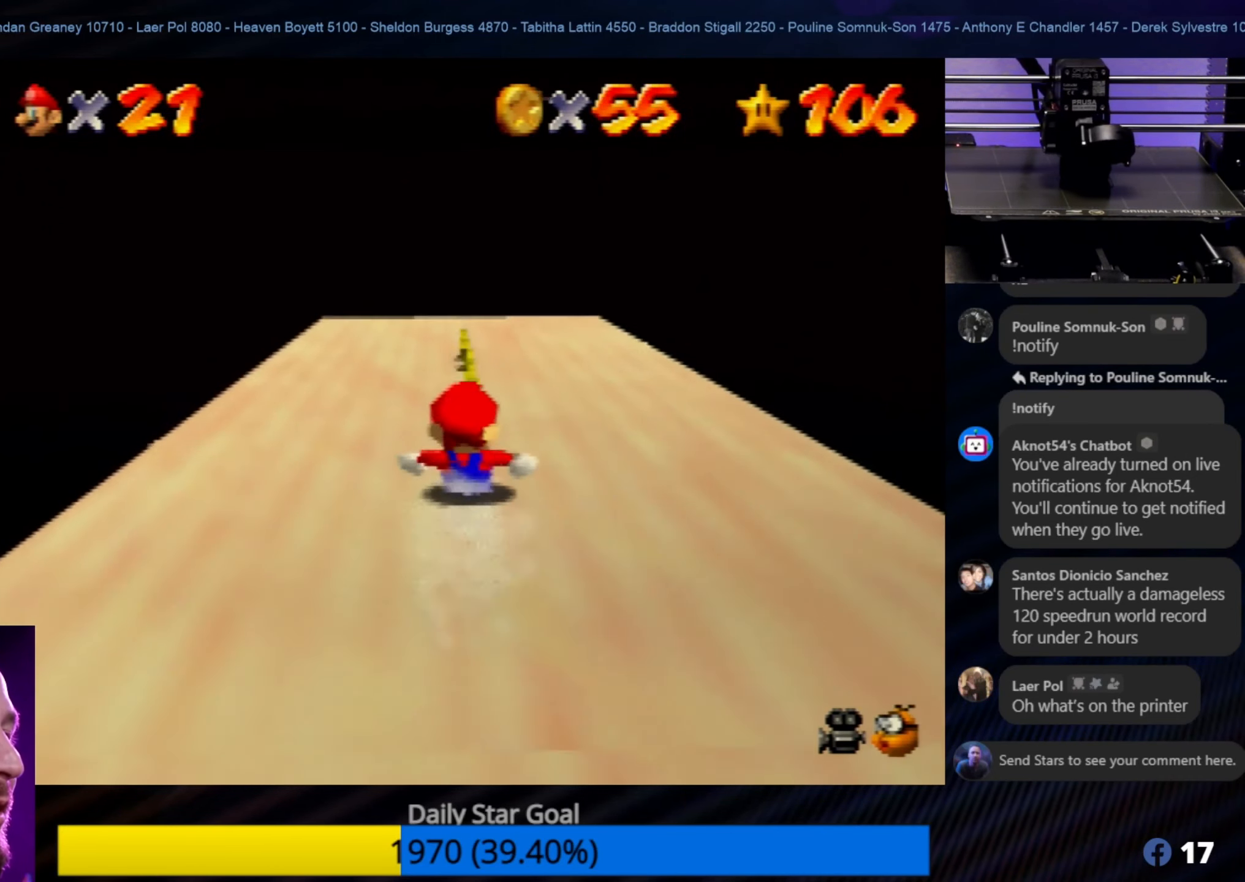
{"buttons": [], "left_stick": "center", "events": []}
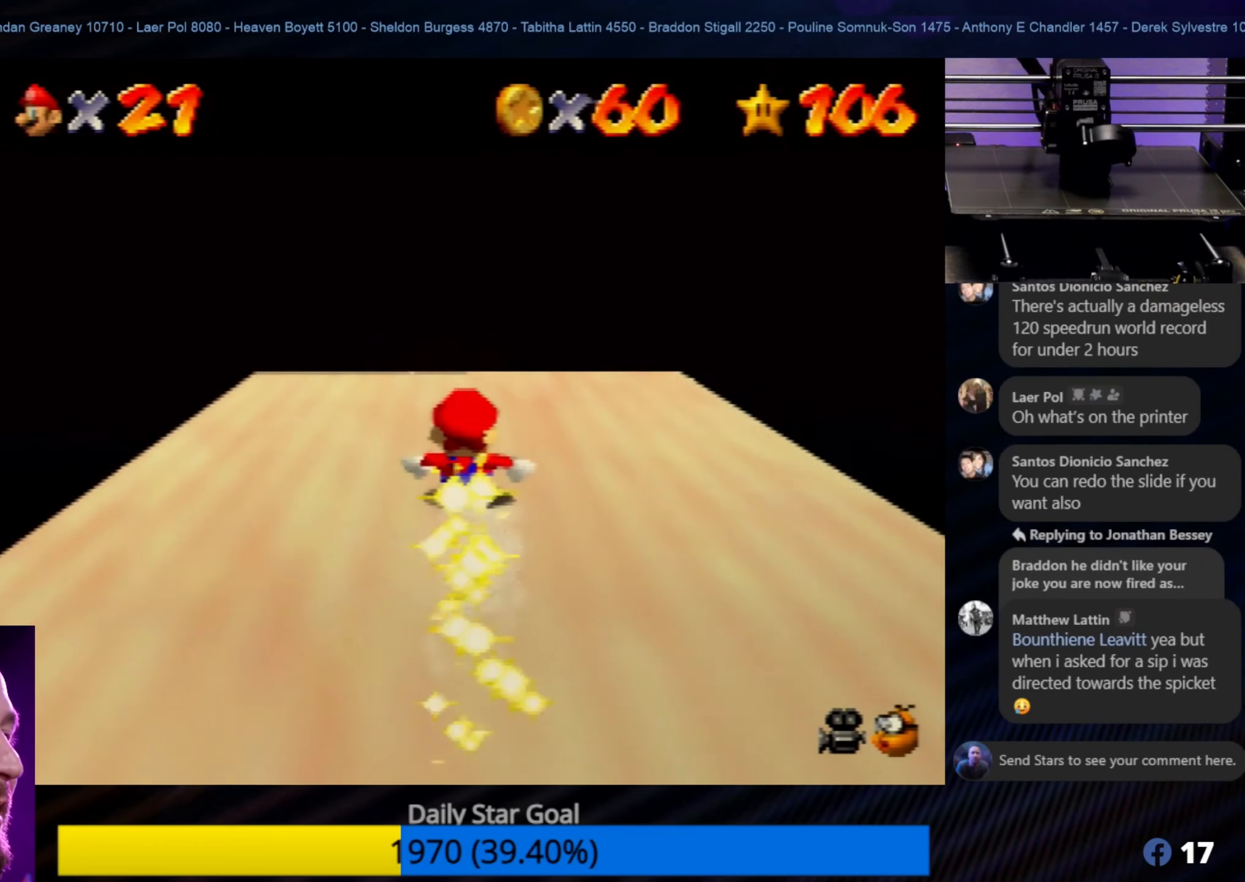
{"buttons": ["A"], "left_stick": "center", "events": [[233, "A", "down"]]}
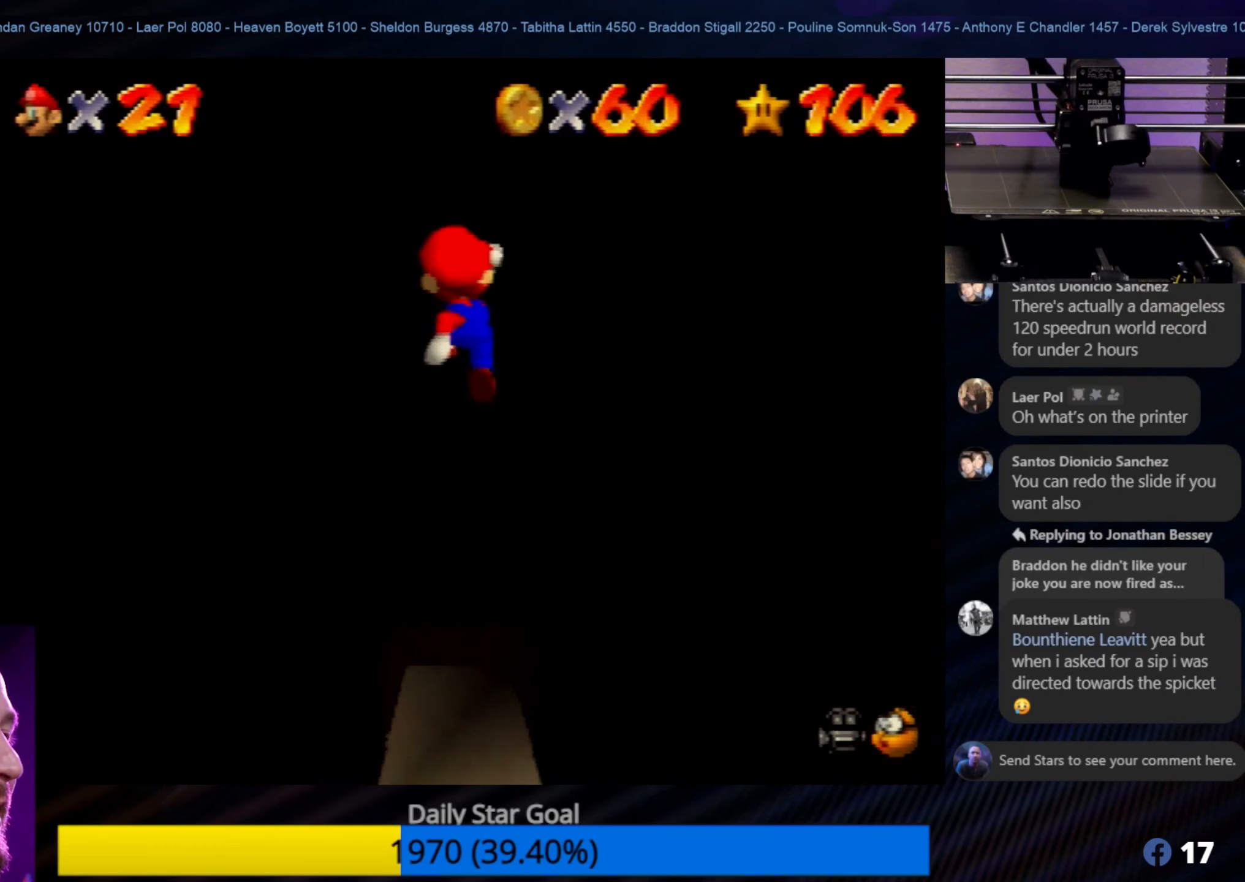
{"buttons": [], "left_stick": "up-left", "events": [[50, "A", "up"], [250, "left_stick", "up-left"]]}
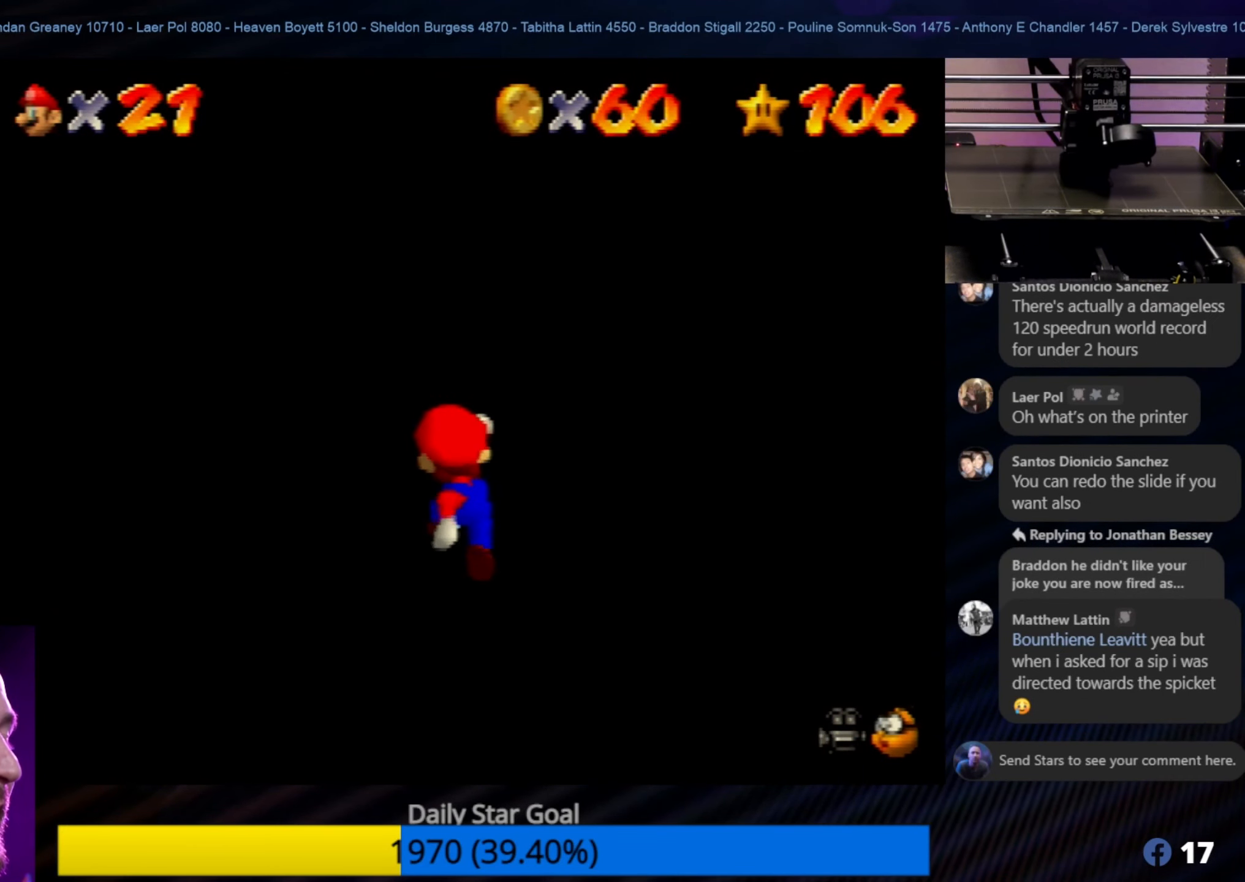
{"buttons": [], "left_stick": "up", "events": [[16, "left_stick", "up"]]}
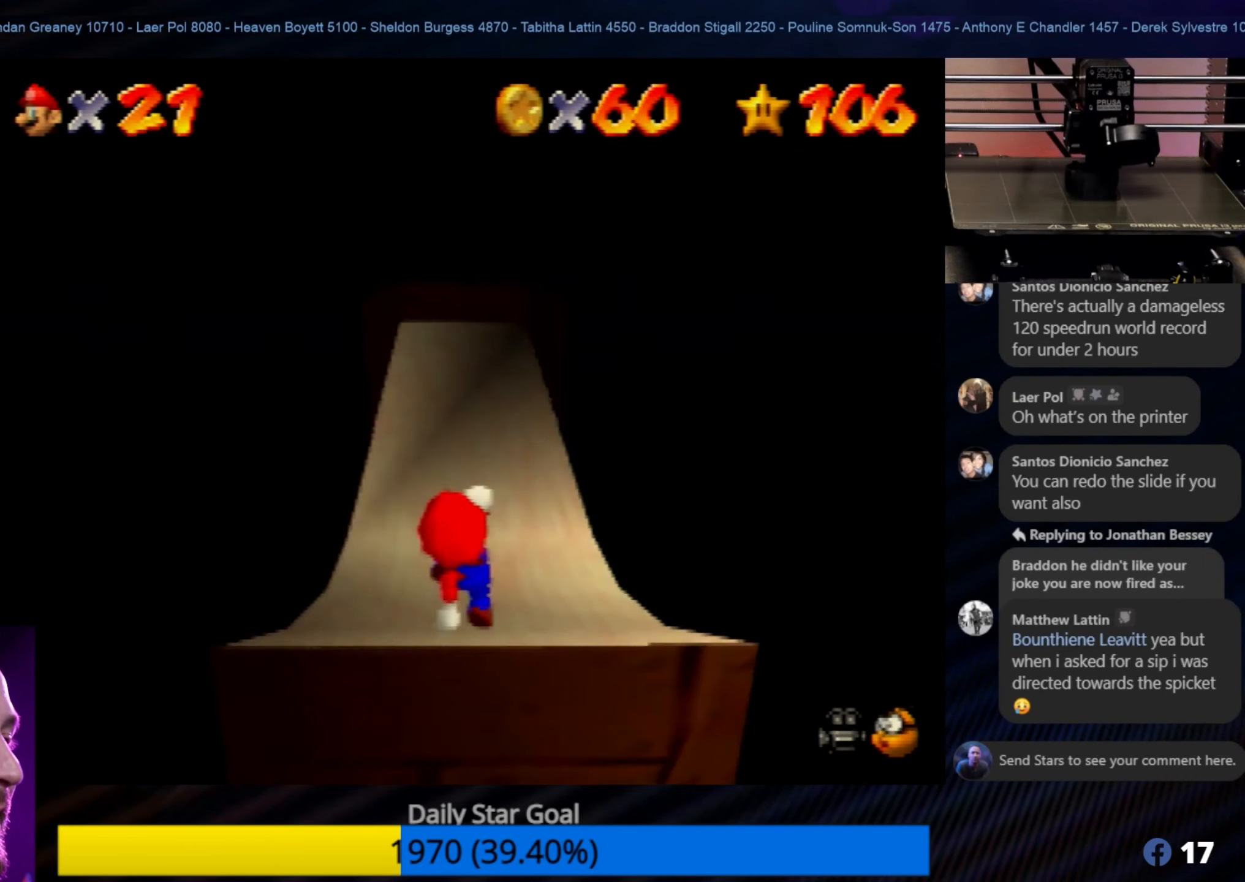
{"buttons": [], "left_stick": "up", "events": []}
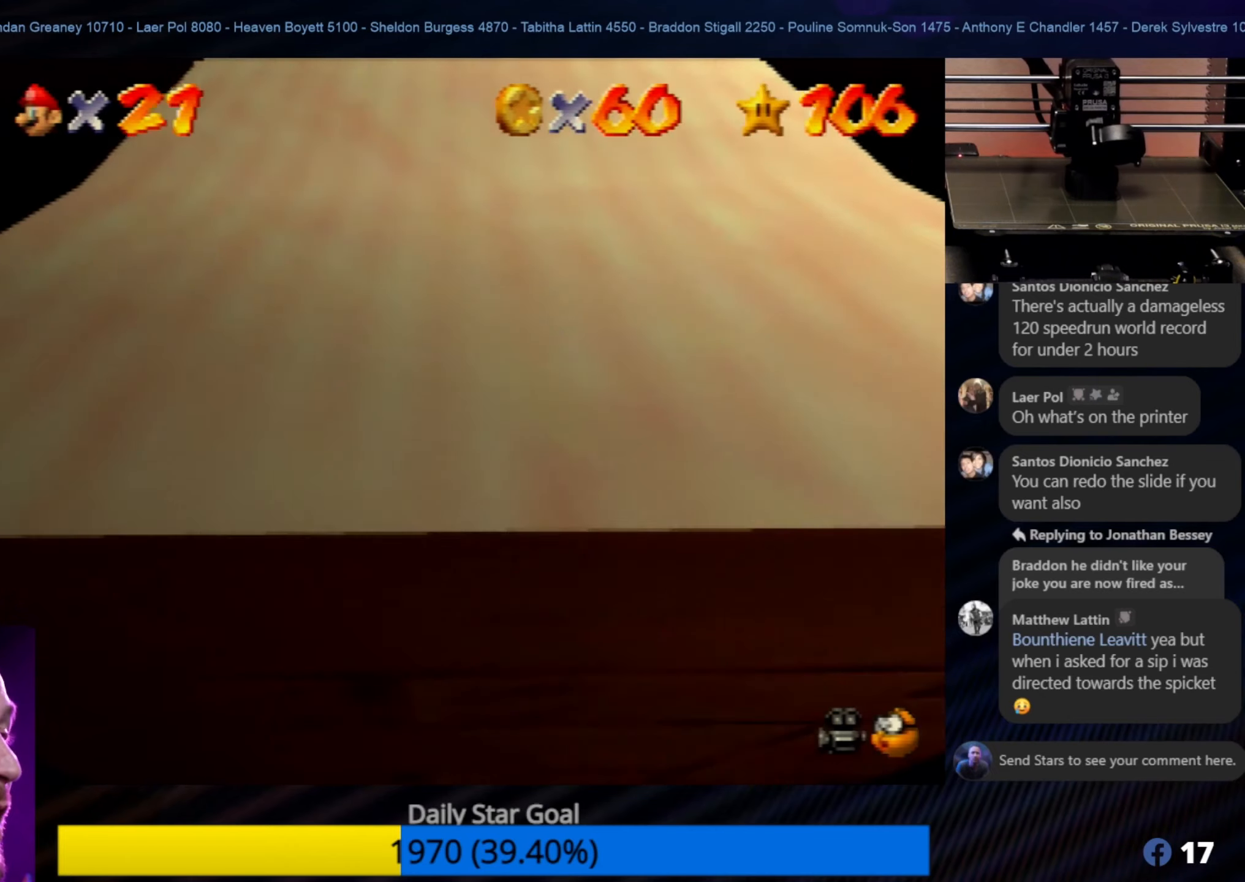
{"buttons": [], "left_stick": "up", "events": []}